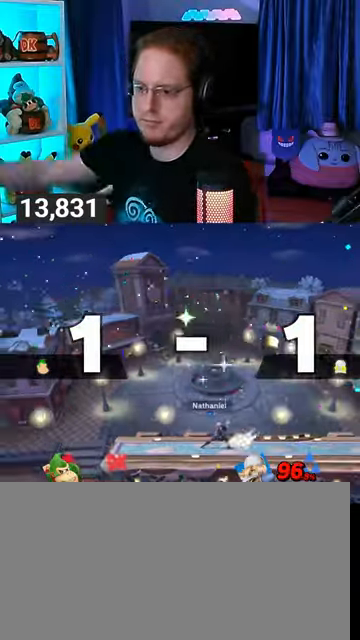
Gameplay with a controller (Nintendo layout); each line is a JSON object with the inputs held at the frame after it. "events" lists button and stick changes between this image and that frame as [ms after this image, input, new state], when the widget could be followed in between. Not read: L3 R3.
{"buttons": [], "left_stick": "center", "right_stick": "center", "events": []}
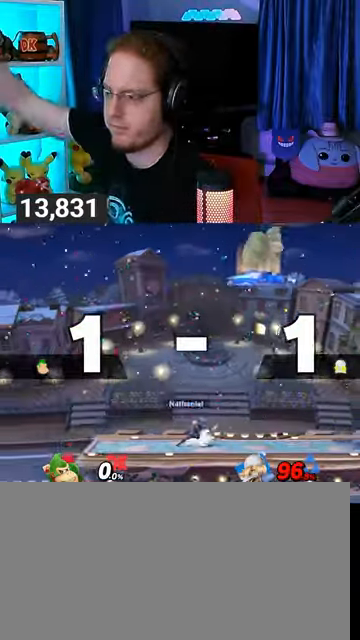
{"buttons": [], "left_stick": "center", "right_stick": "center", "events": []}
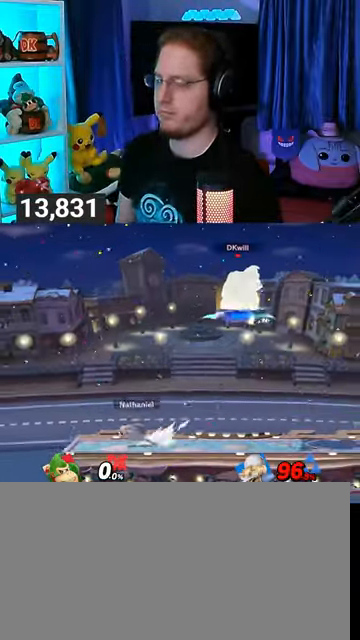
{"buttons": [], "left_stick": "center", "right_stick": "center", "events": [[33, "left_stick", "left"], [133, "left_stick", "center"], [233, "B", "down"], [300, "B", "up"]]}
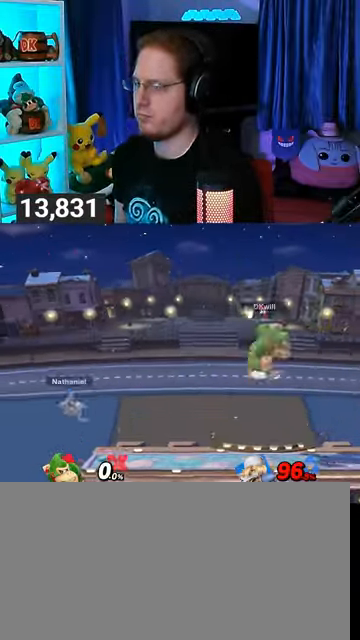
{"buttons": [], "left_stick": "center", "right_stick": "center", "events": []}
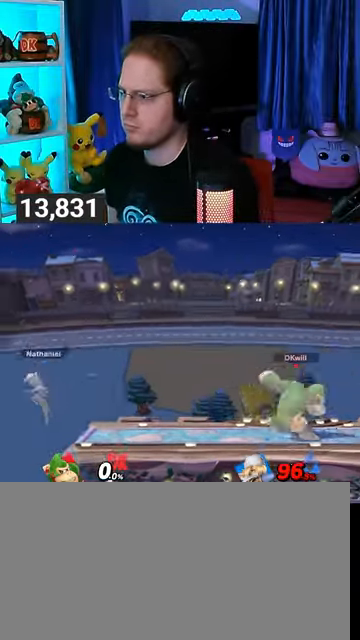
{"buttons": [], "left_stick": "center", "right_stick": "center", "events": [[367, "R1", "down"], [467, "R1", "up"]]}
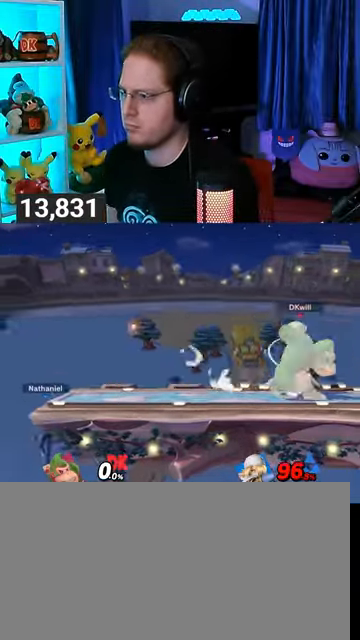
{"buttons": [], "left_stick": "center", "right_stick": "center", "events": [[67, "left_stick", "right"], [133, "Y", "down"], [167, "Y", "up"], [167, "left_stick", "center"], [233, "B", "down"], [267, "B", "up"]]}
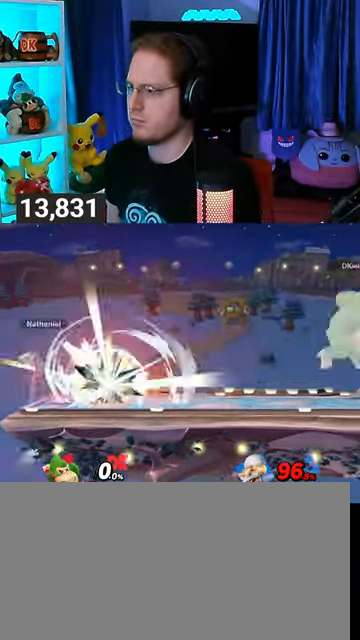
{"buttons": [], "left_stick": "center", "right_stick": "center", "events": []}
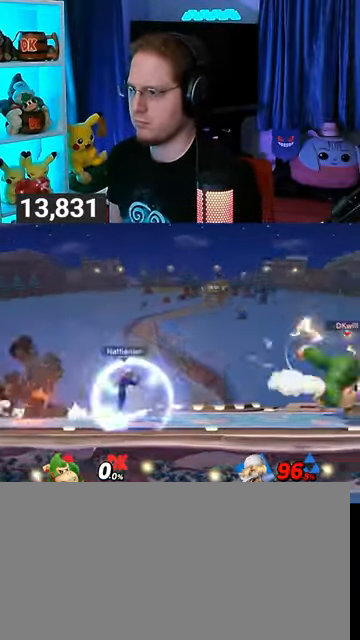
{"buttons": ["Y"], "left_stick": "center", "right_stick": "center", "events": [[267, "Y", "down"]]}
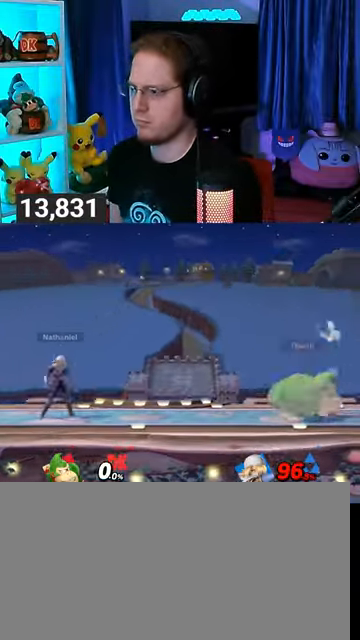
{"buttons": [], "left_stick": "down-right", "right_stick": "center", "events": [[67, "Y", "up"], [67, "left_stick", "right"], [300, "left_stick", "down-right"]]}
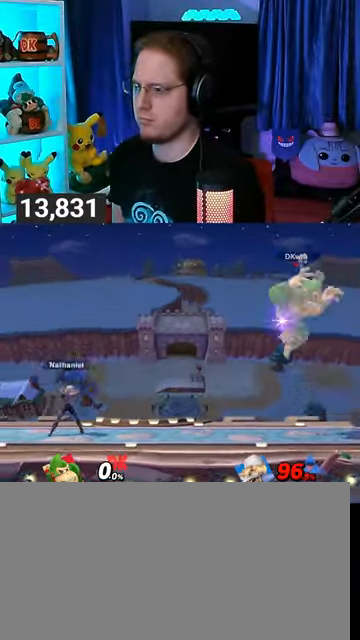
{"buttons": [], "left_stick": "down-left", "right_stick": "center", "events": [[33, "left_stick", "center"], [167, "Y", "down"], [233, "left_stick", "down-left"], [267, "Y", "up"]]}
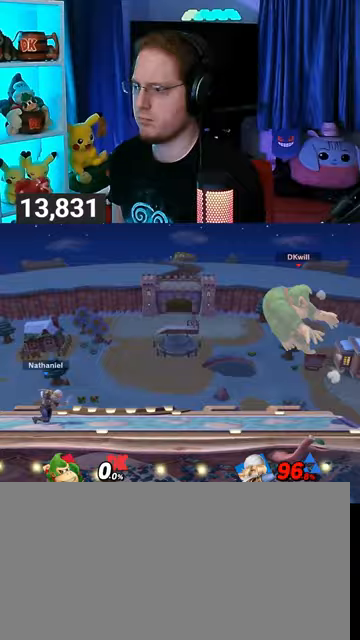
{"buttons": [], "left_stick": "left", "right_stick": "center", "events": [[67, "B", "down"], [133, "B", "up"], [167, "left_stick", "left"]]}
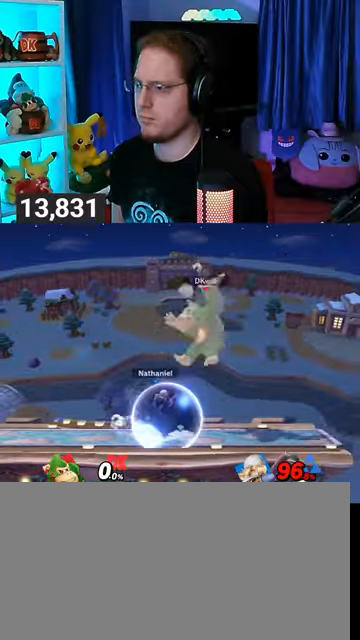
{"buttons": [], "left_stick": "center", "right_stick": "center", "events": [[133, "left_stick", "center"], [400, "R1", "down"], [467, "R1", "up"]]}
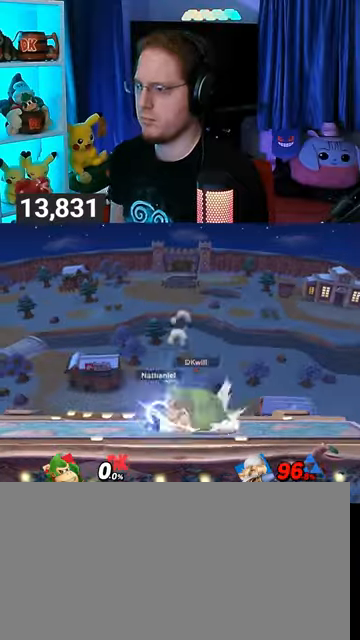
{"buttons": ["R1"], "left_stick": "center", "right_stick": "center", "events": [[400, "R1", "down"]]}
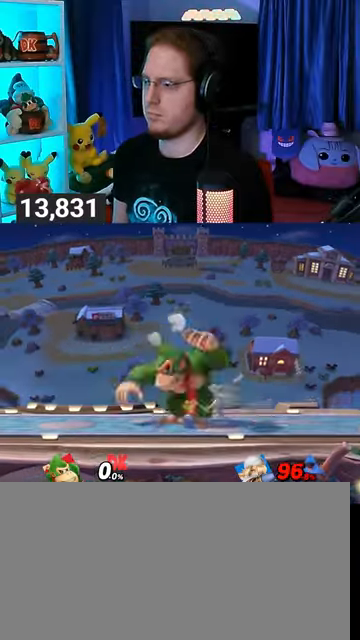
{"buttons": [], "left_stick": "right", "right_stick": "center", "events": [[333, "left_stick", "right"], [500, "R1", "up"]]}
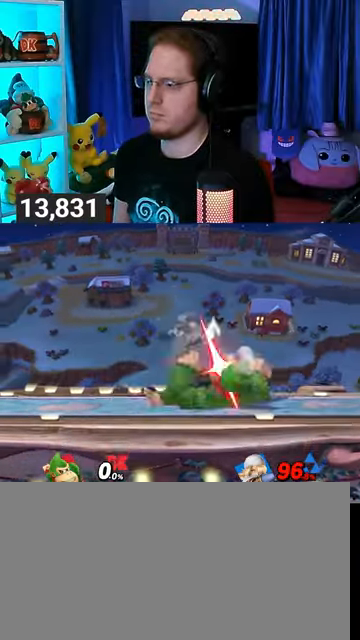
{"buttons": [], "left_stick": "up", "right_stick": "center", "events": [[67, "left_stick", "up"]]}
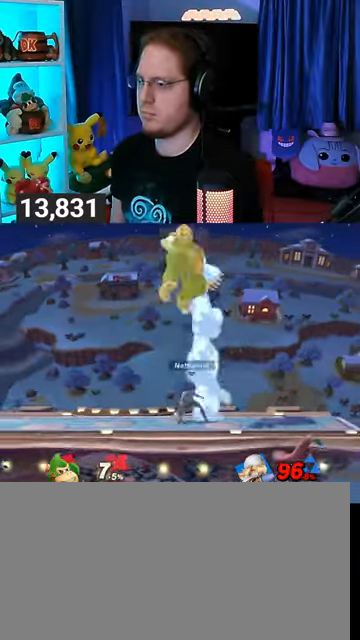
{"buttons": [], "left_stick": "up", "right_stick": "center", "events": [[33, "left_stick", "up-right"], [500, "left_stick", "up"]]}
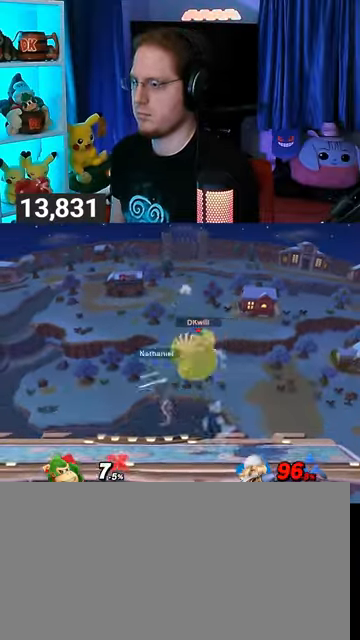
{"buttons": [], "left_stick": "left", "right_stick": "center", "events": [[67, "Y", "down"], [133, "Y", "up"], [133, "left_stick", "up-left"], [267, "left_stick", "left"]]}
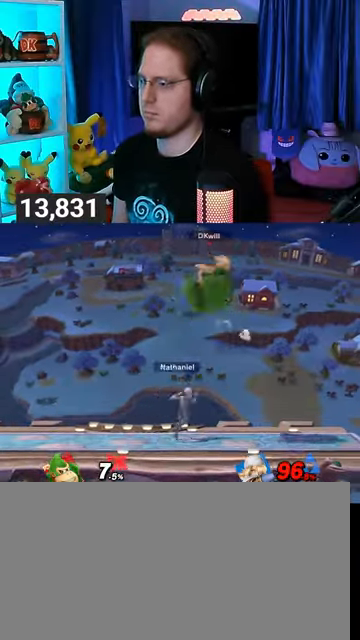
{"buttons": [], "left_stick": "up-right", "right_stick": "center", "events": [[67, "left_stick", "center"], [167, "left_stick", "down"], [200, "B", "down"], [267, "B", "up"], [300, "left_stick", "up-right"]]}
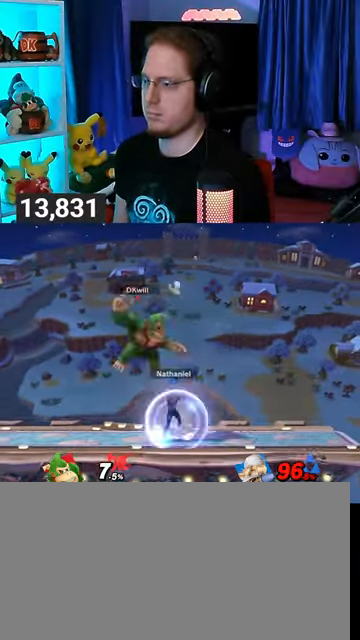
{"buttons": ["A"], "left_stick": "up", "right_stick": "center", "events": [[33, "left_stick", "up"], [267, "A", "down"], [300, "A", "up"], [367, "A", "down"], [400, "A", "up"], [500, "A", "down"]]}
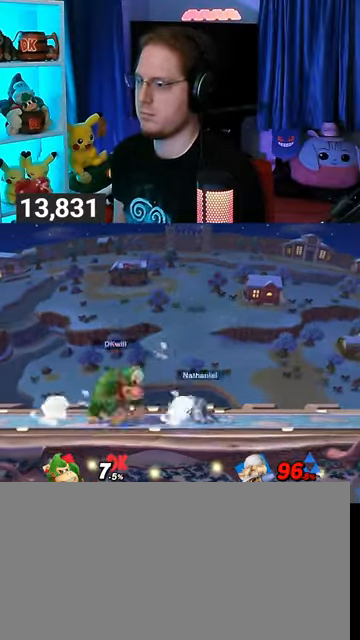
{"buttons": ["R1"], "left_stick": "up", "right_stick": "center", "events": [[33, "A", "up"], [67, "A", "down"], [267, "A", "up"], [267, "R1", "down"]]}
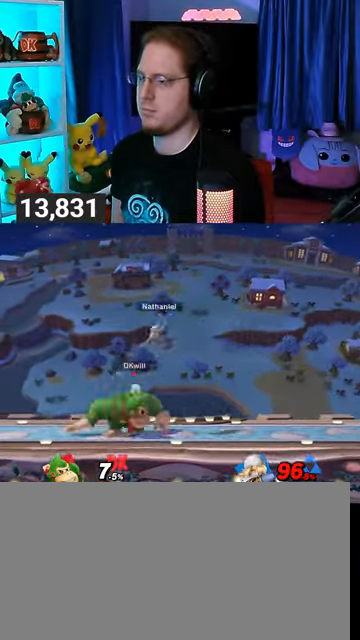
{"buttons": ["R1"], "left_stick": "up", "right_stick": "center", "events": []}
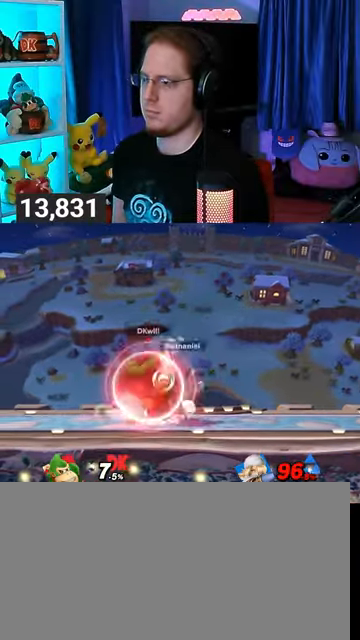
{"buttons": ["R1"], "left_stick": "center", "right_stick": "center", "events": [[400, "left_stick", "center"]]}
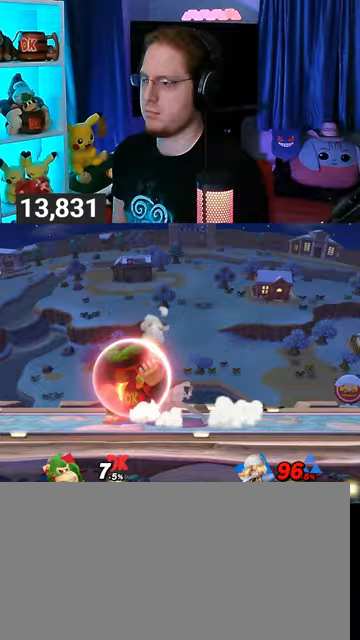
{"buttons": ["A", "R1"], "left_stick": "center", "right_stick": "center", "events": [[100, "A", "down"], [167, "A", "up"], [200, "A", "down"], [333, "A", "up"], [367, "A", "down"], [400, "A", "up"], [500, "A", "down"]]}
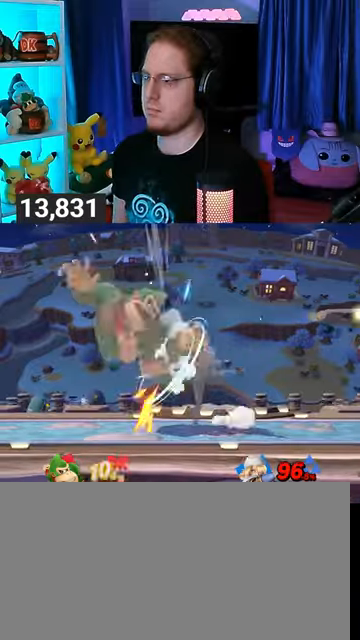
{"buttons": ["B"], "left_stick": "up", "right_stick": "center", "events": [[33, "A", "up"], [100, "R1", "up"], [100, "left_stick", "up"], [200, "B", "down"], [233, "B", "up"], [300, "B", "down"], [367, "B", "up"], [400, "B", "down"], [433, "B", "up"], [500, "B", "down"]]}
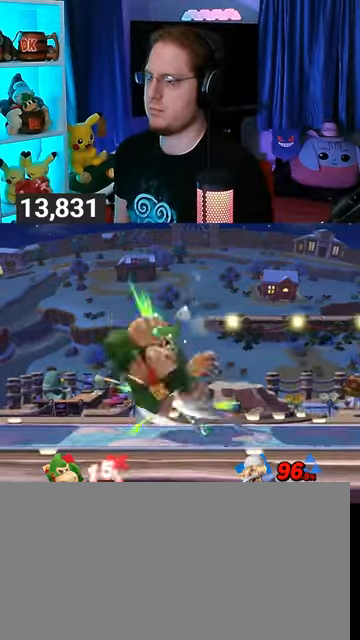
{"buttons": ["Y"], "left_stick": "down-left", "right_stick": "center", "events": [[167, "B", "up"], [200, "B", "down"], [300, "B", "up"], [433, "left_stick", "down-left"], [500, "Y", "down"]]}
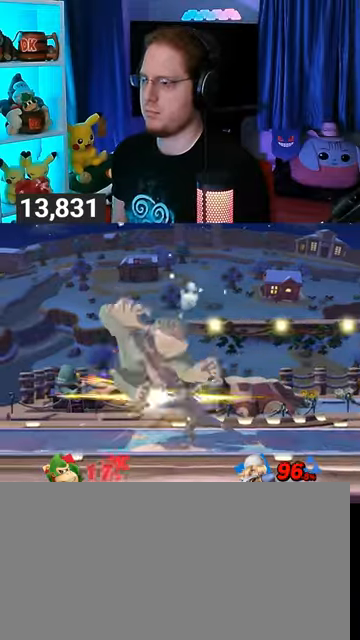
{"buttons": [], "left_stick": "center", "right_stick": "center", "events": [[33, "left_stick", "down"], [100, "Y", "up"], [133, "left_stick", "down-left"], [167, "Y", "down"], [233, "Y", "up"], [267, "Y", "down"], [433, "Y", "up"], [500, "left_stick", "center"]]}